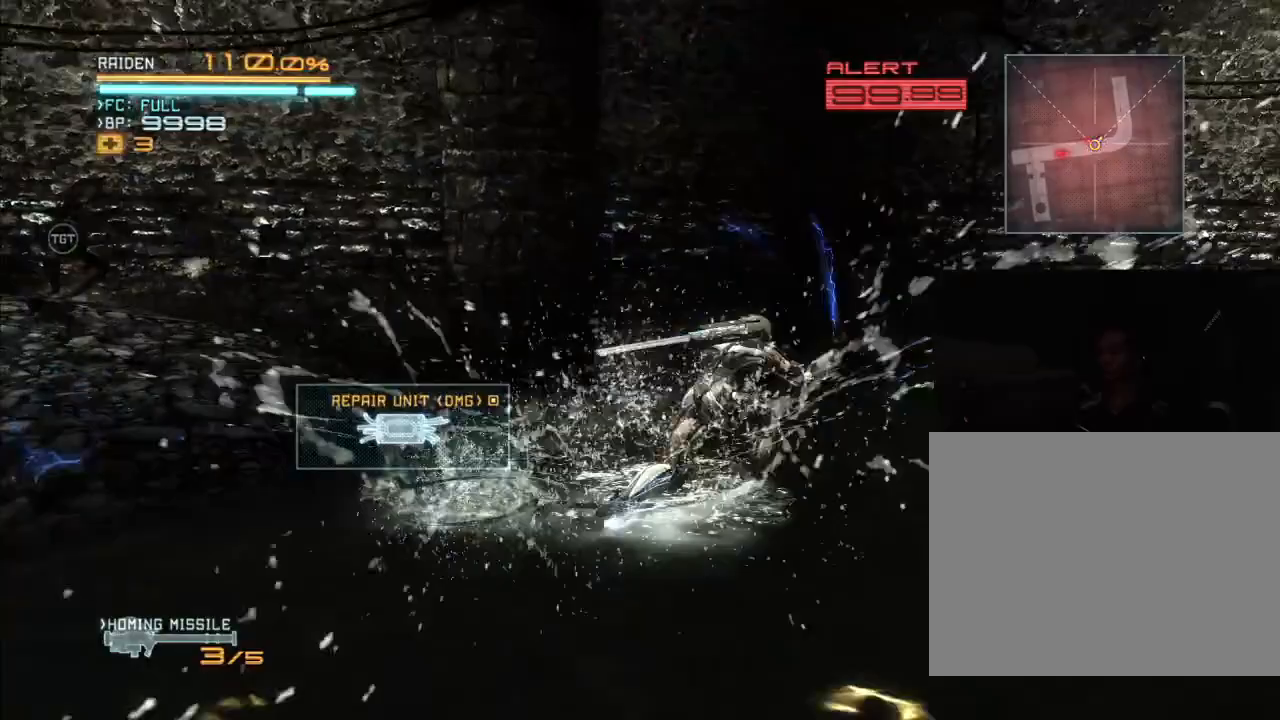
Gameplay with a controller (Xbox layout); each line is a JSON object with the inputs held at the frame after it (dt_ms = milliseconds from this image to that frame). "events" lists button and stick changes between this image and that frame as [ms after this image, input, new state], when the widget could be followed in between. Not read: B DPAD_DOWN DPAD_RIGHT HOME L3 R3.
{"dt_ms": 500, "buttons": ["R2"], "left_stick": "left", "right_stick": "center", "events": [[33, "X", "up"], [33, "right_stick", "center"], [67, "left_stick", "left"], [100, "X", "down"], [100, "right_stick", "left"], [433, "right_stick", "center"], [467, "X", "up"]]}
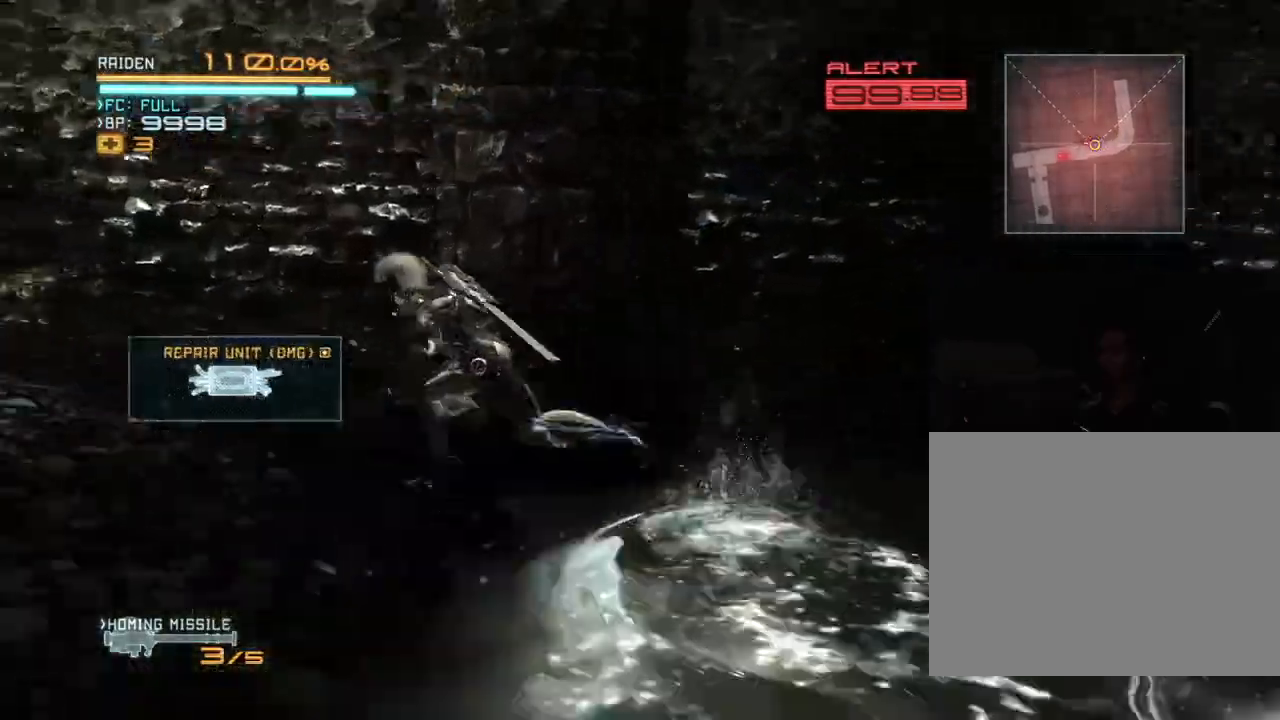
{"dt_ms": 500, "buttons": ["R2"], "left_stick": "center", "right_stick": "center", "events": [[33, "X", "down"], [33, "right_stick", "left"], [133, "X", "up"], [133, "right_stick", "center"], [233, "X", "down"], [233, "right_stick", "left"], [300, "X", "up"], [300, "right_stick", "center"], [333, "left_stick", "center"], [400, "X", "down"], [400, "right_stick", "left"], [500, "X", "up"], [500, "right_stick", "center"]]}
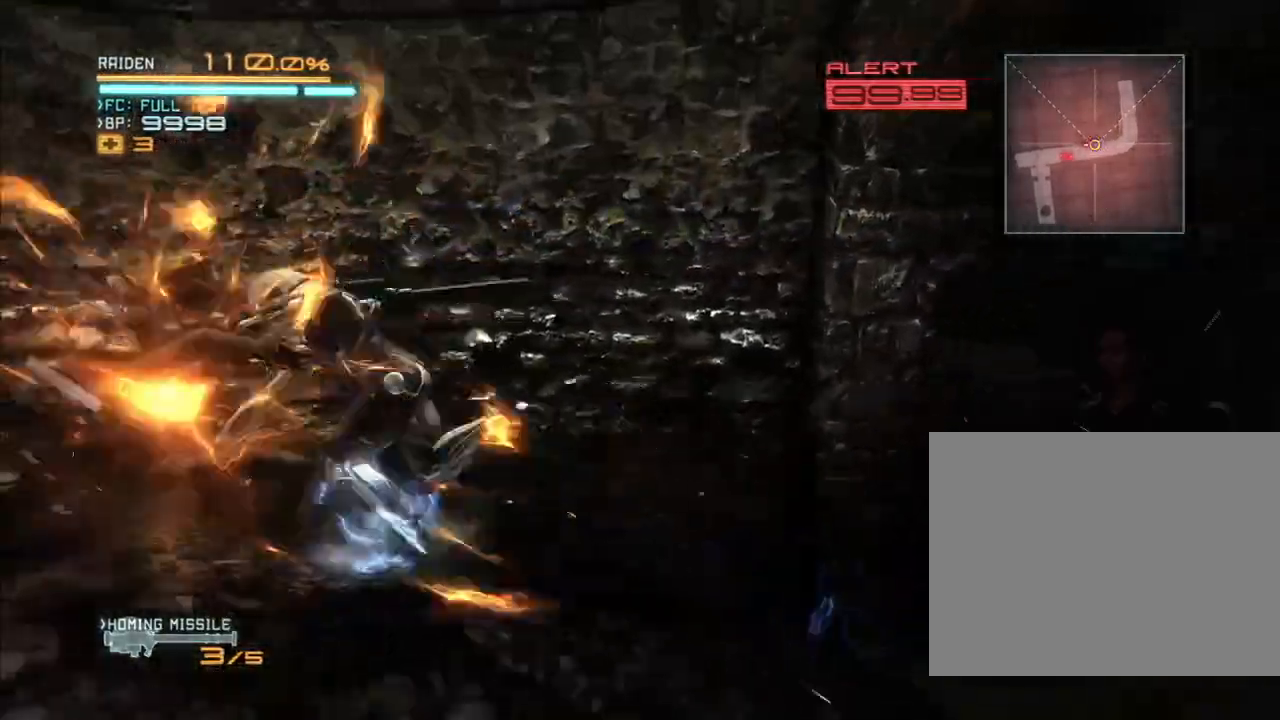
{"dt_ms": 500, "buttons": ["X", "R2"], "left_stick": "down-right", "right_stick": "left", "events": [[100, "X", "down"], [100, "right_stick", "left"], [167, "X", "up"], [167, "right_stick", "center"], [200, "left_stick", "down-left"], [267, "X", "down"], [267, "right_stick", "left"], [367, "X", "up"], [367, "left_stick", "center"], [367, "right_stick", "center"], [467, "X", "down"], [467, "right_stick", "left"], [500, "left_stick", "down-right"]]}
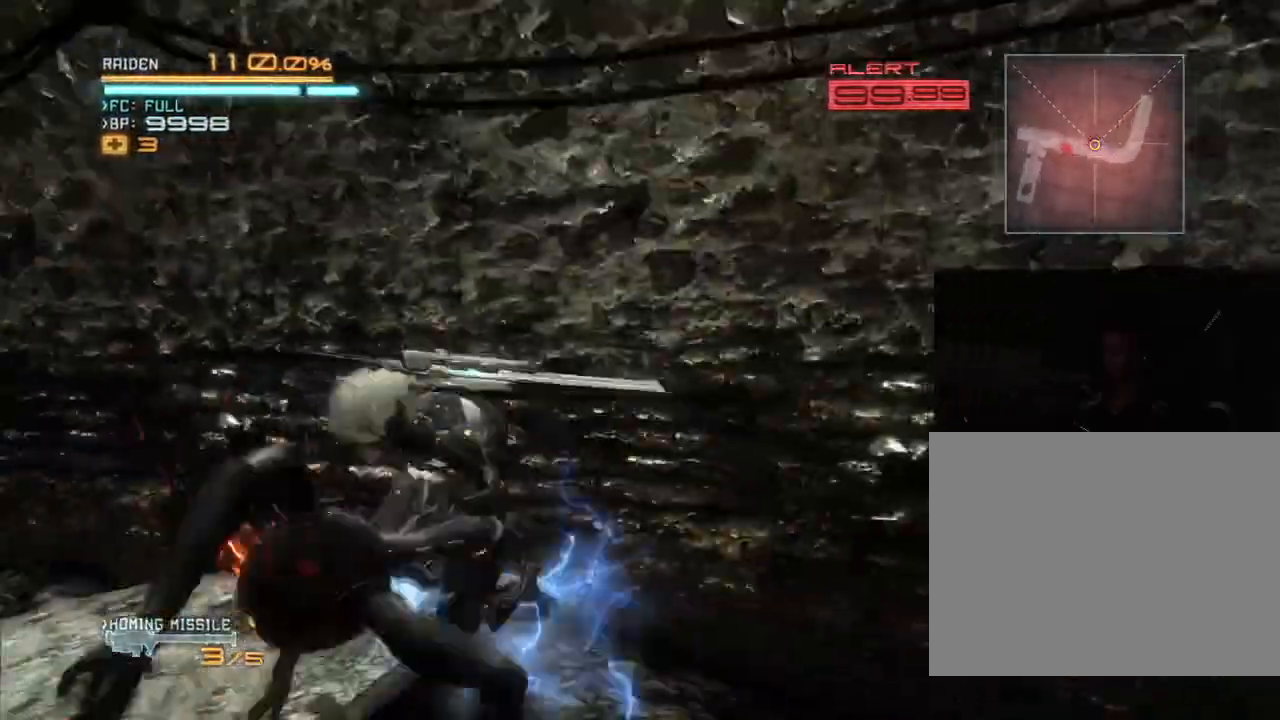
{"dt_ms": 500, "buttons": ["R2"], "left_stick": "down-right", "right_stick": "center", "events": [[67, "X", "up"], [67, "right_stick", "center"], [133, "X", "down"], [133, "right_stick", "left"], [267, "X", "up"], [267, "right_stick", "center"], [333, "X", "down"], [333, "right_stick", "left"], [433, "X", "up"], [433, "right_stick", "center"]]}
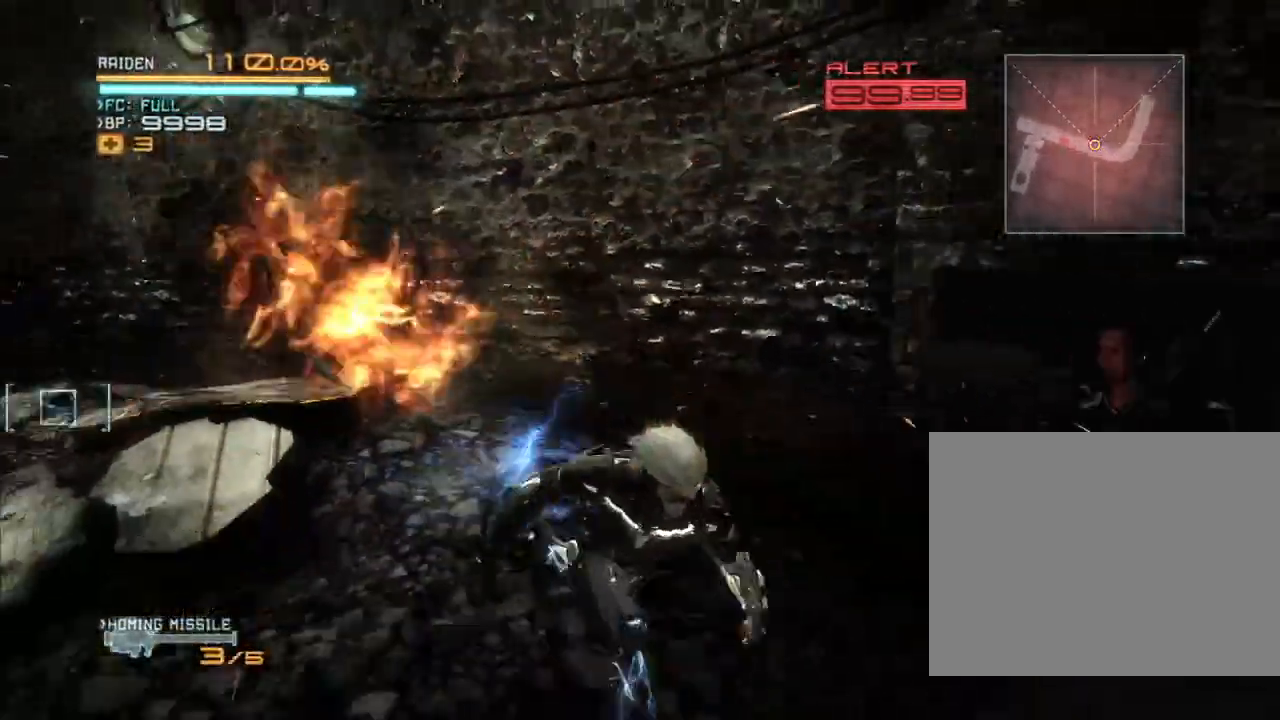
{"dt_ms": 500, "buttons": ["R2"], "left_stick": "down-right", "right_stick": "center", "events": [[33, "X", "down"], [33, "right_stick", "left"], [133, "X", "up"], [133, "right_stick", "center"]]}
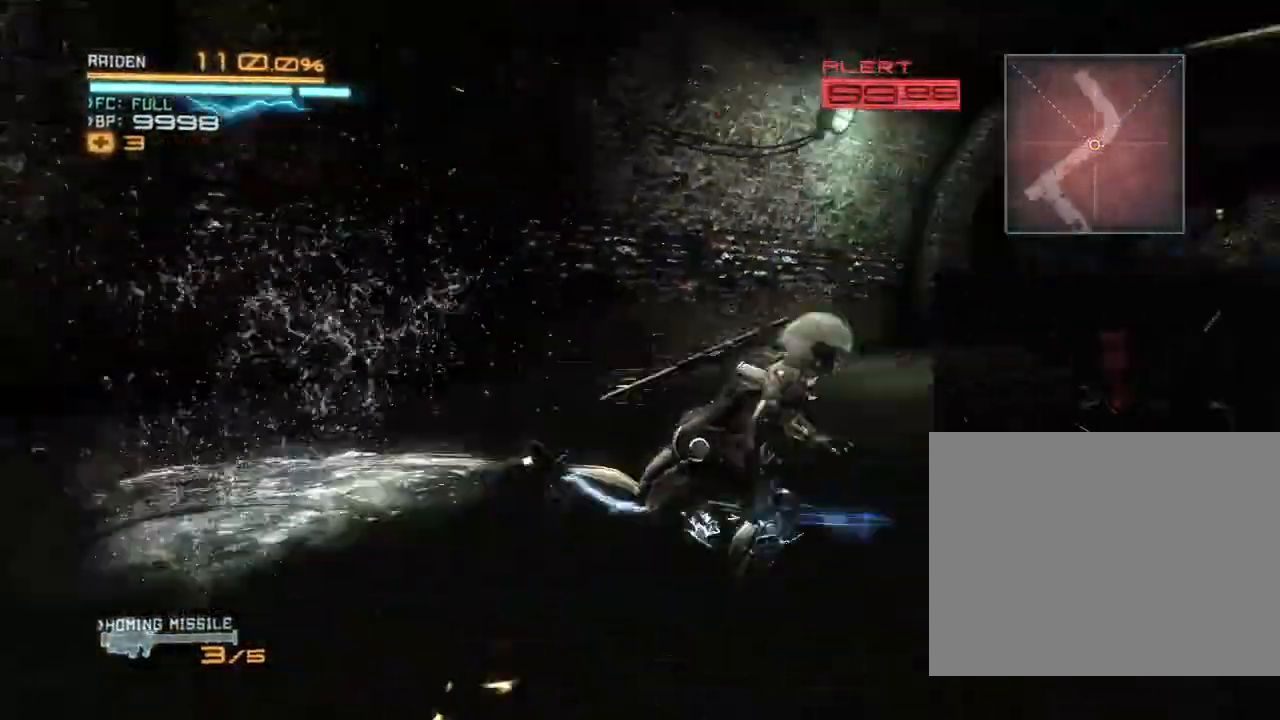
{"dt_ms": 1000, "buttons": ["R2"], "left_stick": "down-left", "right_stick": "down-right"}